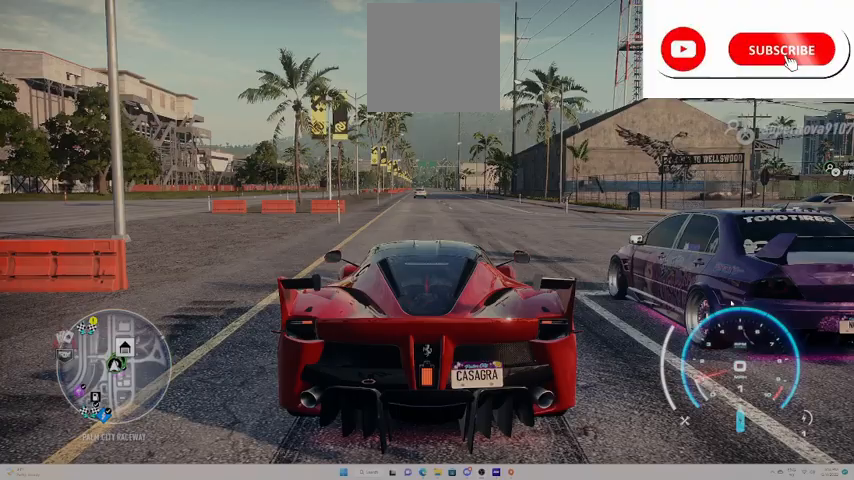
Gameplay with a controller (Xbox layout); each line is a JSON object with the inputs held at the frame after it. "events" lists button and stick changes between this image and that frame as [ms after this image, input, new state], when the widget could be followed in between.
{"buttons": [], "left_stick": "center", "right_stick": "center", "events": []}
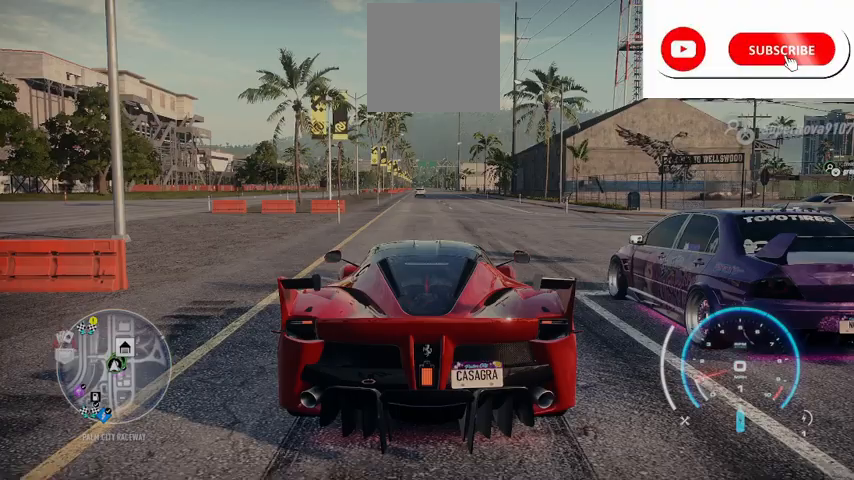
{"buttons": [], "left_stick": "center", "right_stick": "center", "events": []}
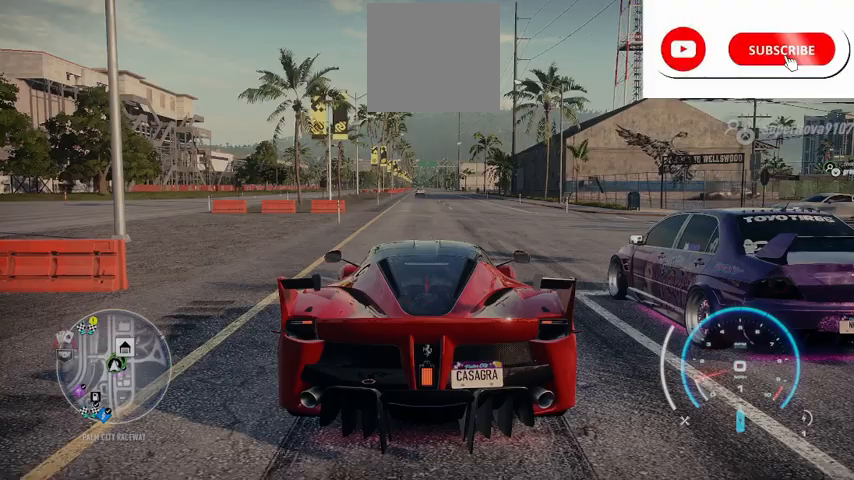
{"buttons": ["R2"], "left_stick": "center", "right_stick": "center", "events": [[501, "R2", "down"]]}
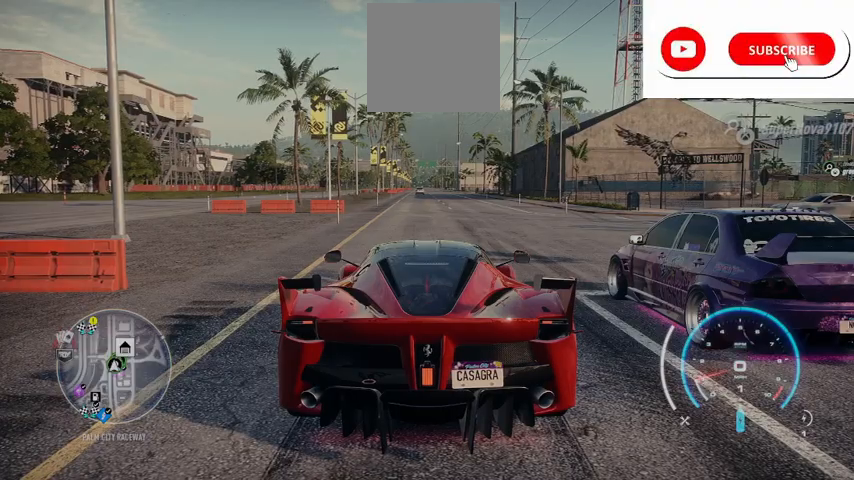
{"buttons": [], "left_stick": "center", "right_stick": "right", "events": [[125, "R2", "up"], [417, "right_stick", "right"]]}
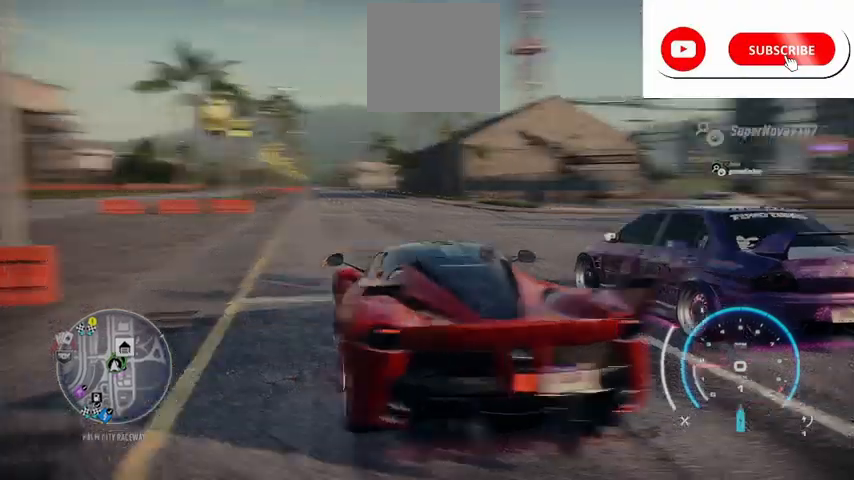
{"buttons": [], "left_stick": "center", "right_stick": "right", "events": [[125, "R2", "down"], [292, "R2", "up"]]}
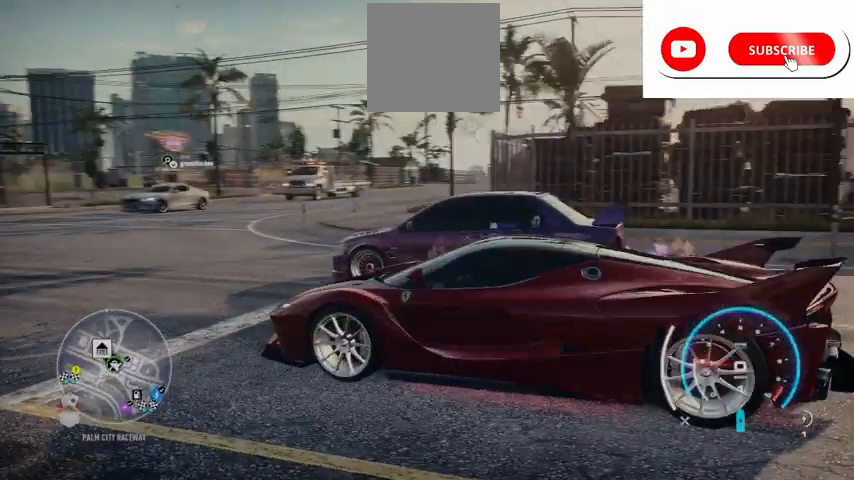
{"buttons": [], "left_stick": "center", "right_stick": "right", "events": [[84, "R2", "down"], [209, "R2", "up"], [376, "R2", "down"], [501, "R2", "up"]]}
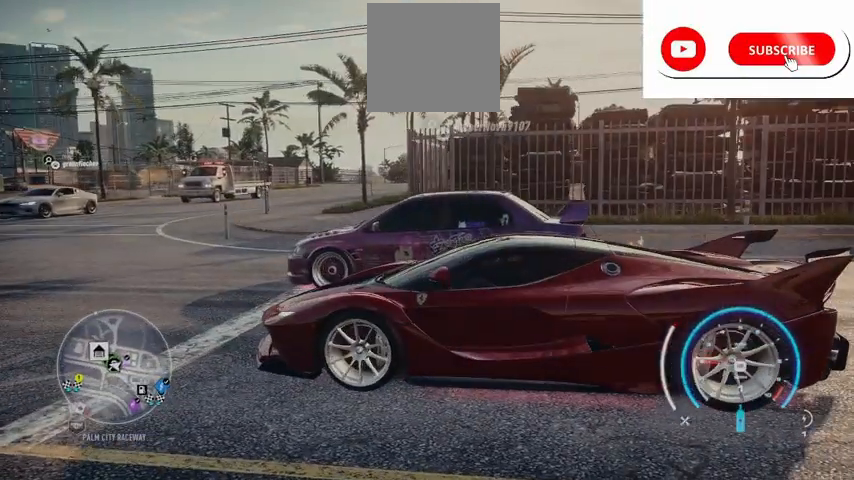
{"buttons": [], "left_stick": "center", "right_stick": "right", "events": [[167, "R2", "down"], [292, "R2", "up"]]}
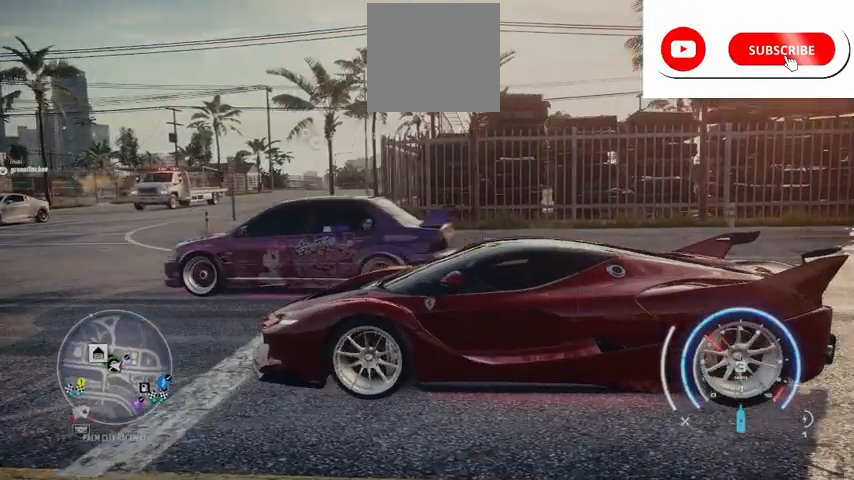
{"buttons": [], "left_stick": "center", "right_stick": "right", "events": [[250, "L2", "down"], [333, "L2", "up"]]}
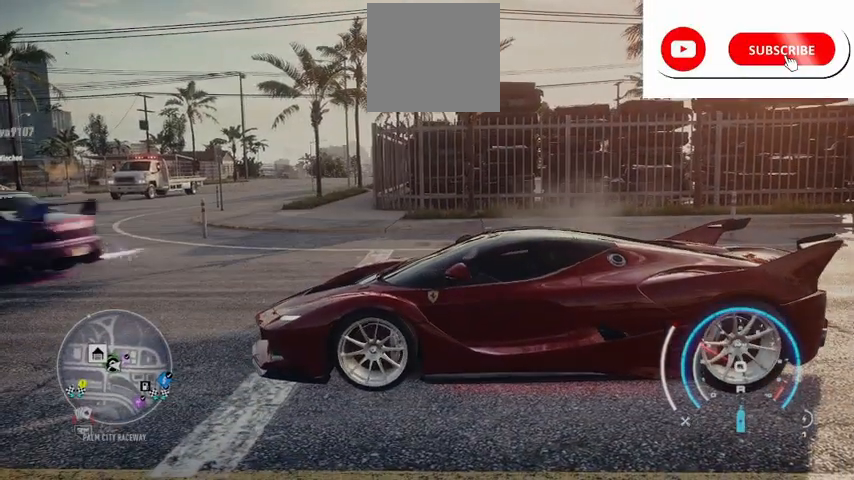
{"buttons": [], "left_stick": "center", "right_stick": "right", "events": [[167, "L3", "down"], [334, "L3", "up"], [417, "L3", "down"], [500, "L3", "up"]]}
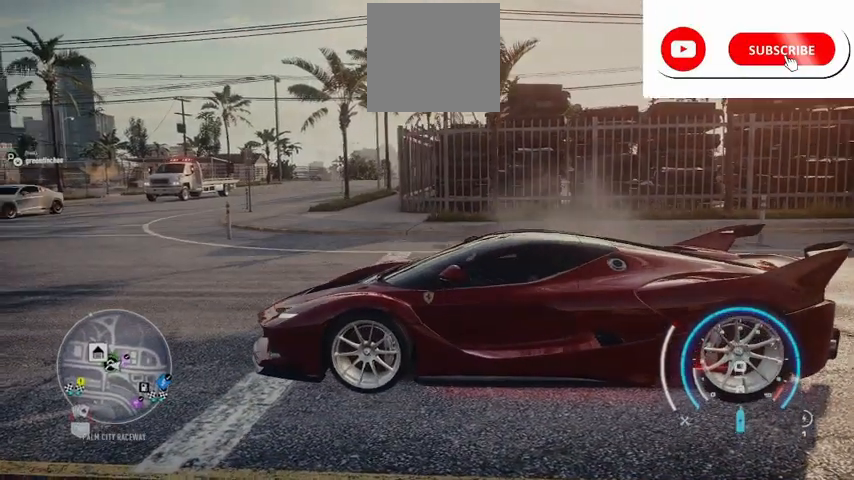
{"buttons": ["L3"], "left_stick": "center", "right_stick": "up-right", "events": [[84, "L3", "down"], [167, "right_stick", "up-right"]]}
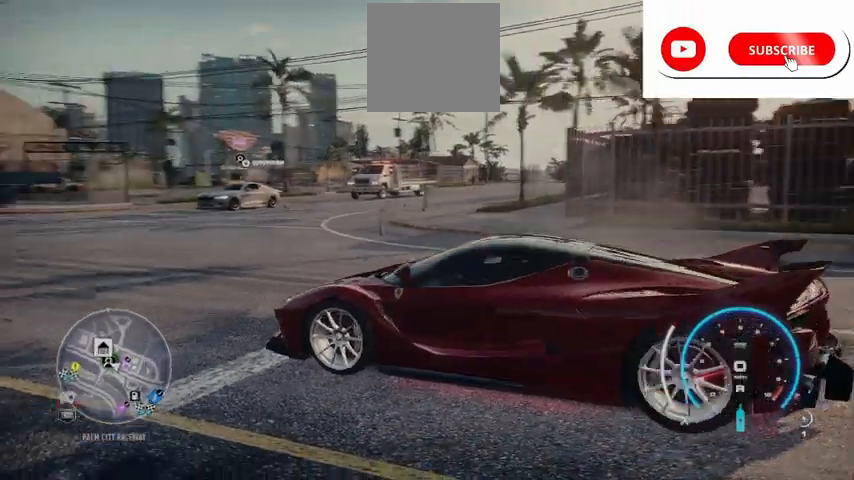
{"buttons": ["L3"], "left_stick": "center", "right_stick": "up-right", "events": [[375, "L3", "up"], [459, "L3", "down"]]}
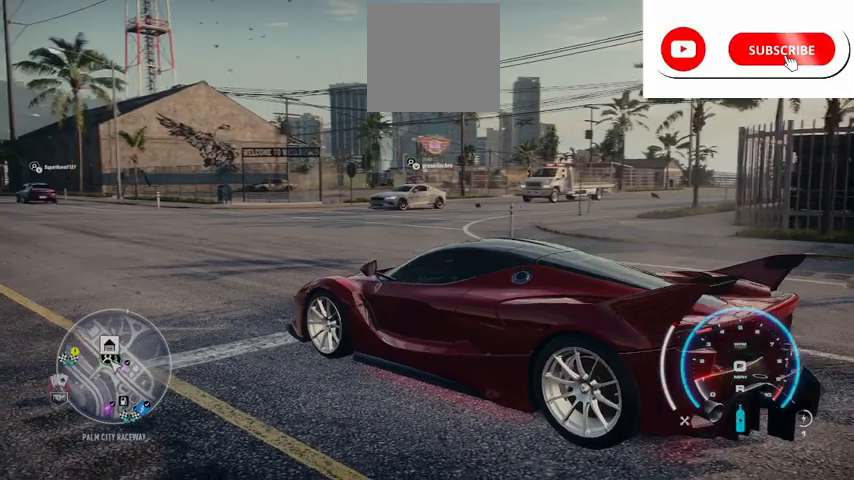
{"buttons": ["L3"], "left_stick": "center", "right_stick": "up-right", "events": [[41, "L3", "up"], [166, "L3", "down"], [250, "L3", "up"], [333, "L3", "down"]]}
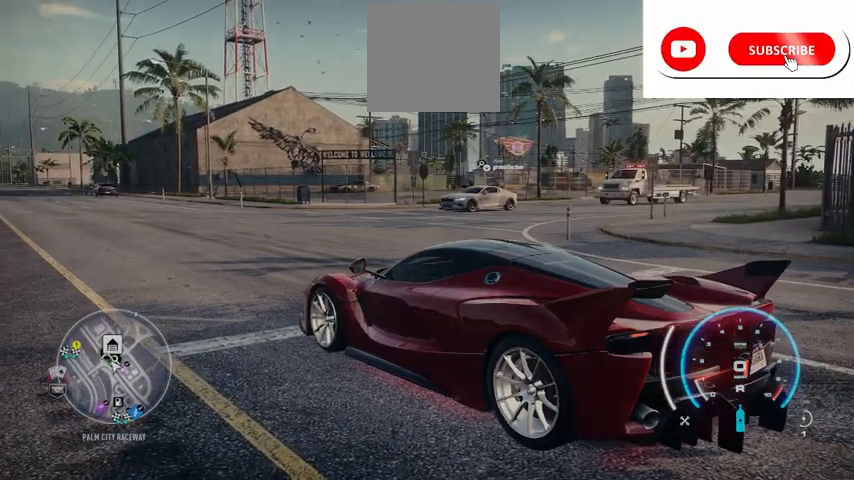
{"buttons": ["L3"], "left_stick": "center", "right_stick": "up-right", "events": [[125, "L3", "up"], [250, "L3", "down"], [334, "L3", "up"], [417, "L3", "down"]]}
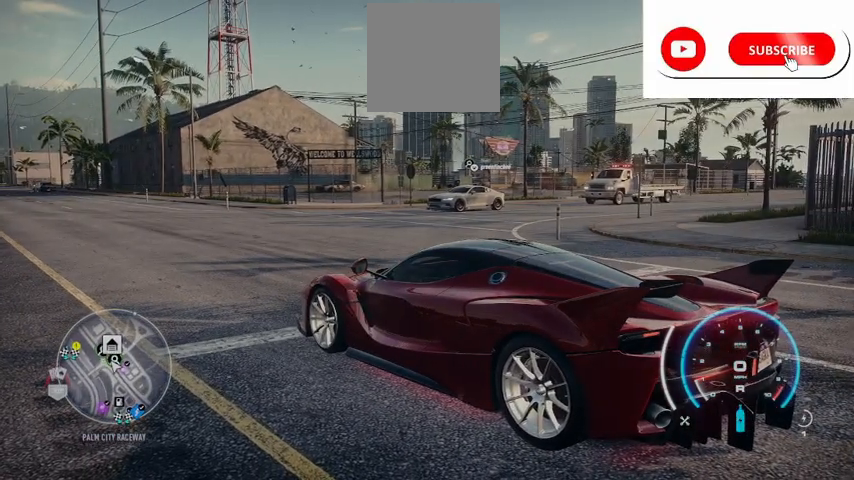
{"buttons": ["L3"], "left_stick": "center", "right_stick": "up-right", "events": [[42, "L3", "up"], [126, "L3", "down"], [209, "L3", "up"], [292, "L3", "down"]]}
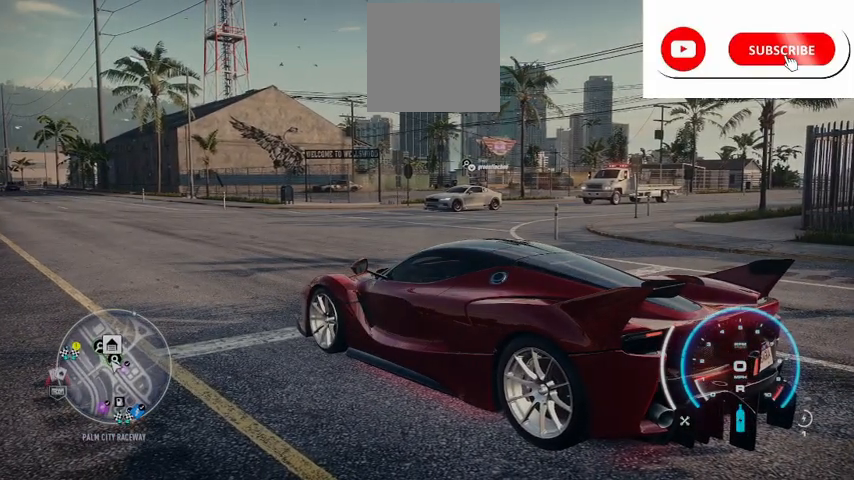
{"buttons": [], "left_stick": "center", "right_stick": "up-right", "events": [[83, "L3", "up"], [209, "L3", "down"], [500, "L3", "up"]]}
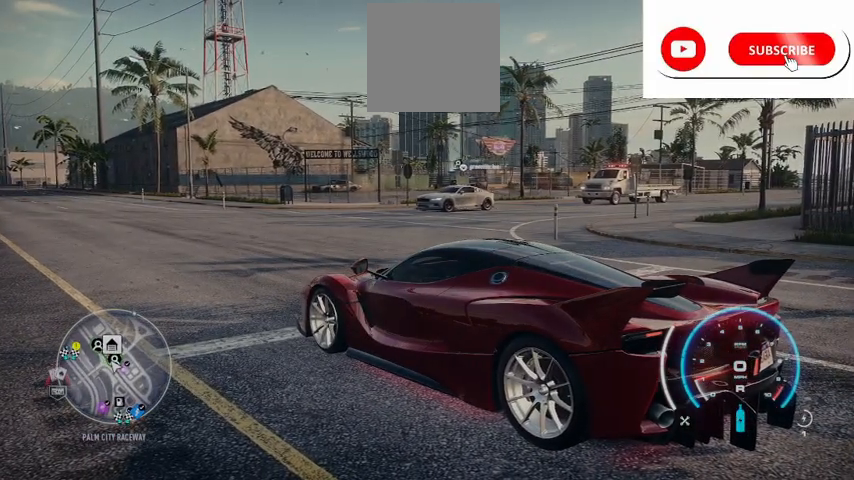
{"buttons": [], "left_stick": "center", "right_stick": "up-right", "events": []}
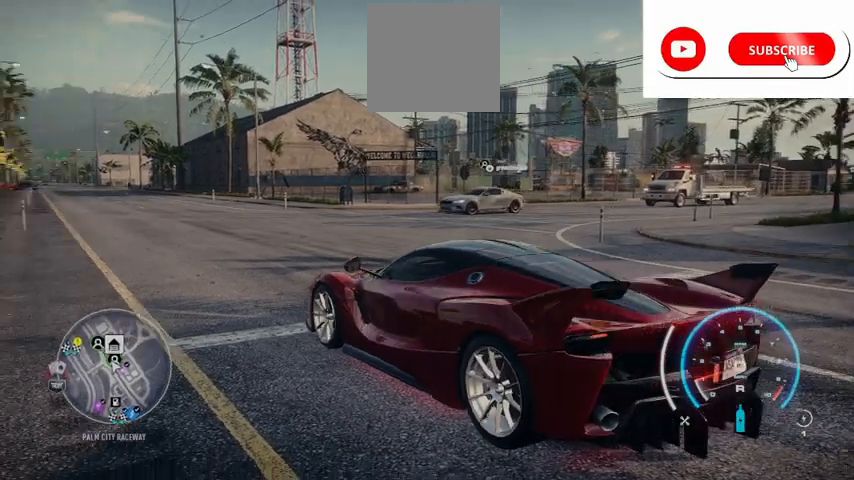
{"buttons": [], "left_stick": "center", "right_stick": "up-right", "events": []}
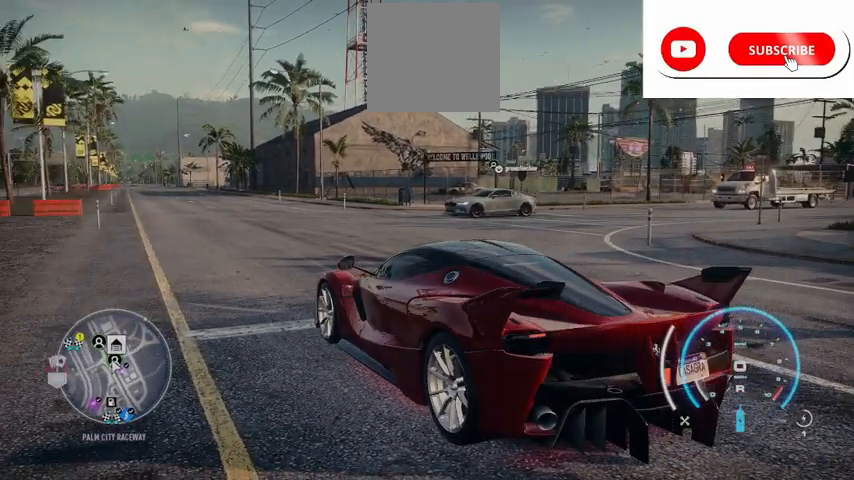
{"buttons": [], "left_stick": "center", "right_stick": "up-right", "events": []}
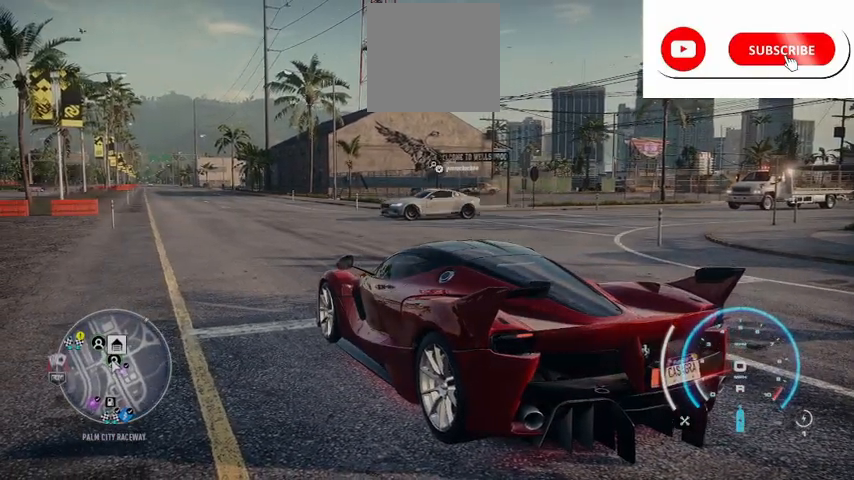
{"buttons": [], "left_stick": "center", "right_stick": "center", "events": [[292, "right_stick", "up"], [417, "right_stick", "center"]]}
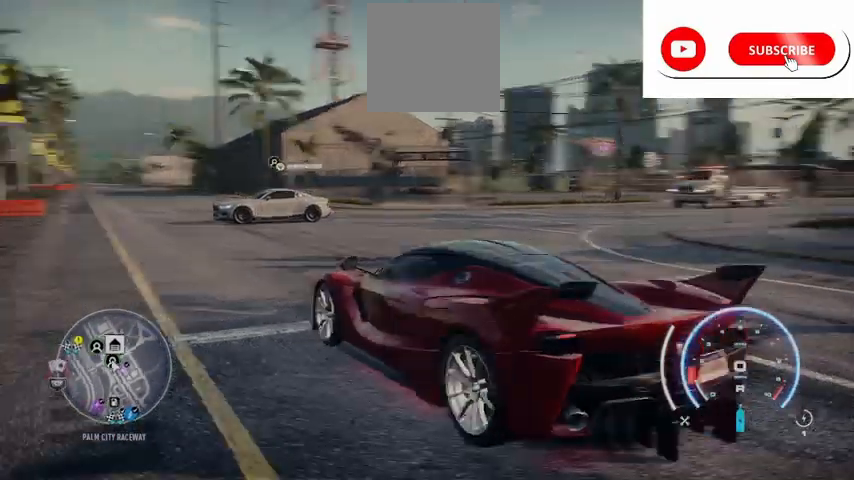
{"buttons": ["X"], "left_stick": "center", "right_stick": "center", "events": [[41, "X", "down"], [83, "R2", "down"], [375, "R2", "up"]]}
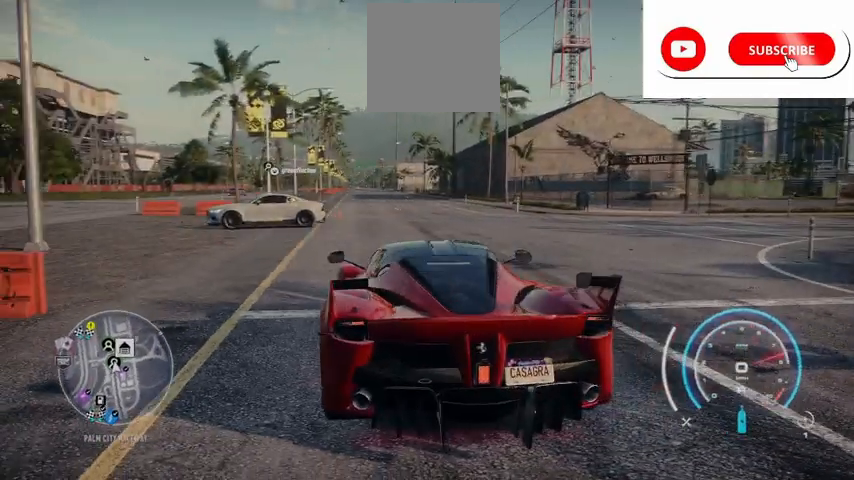
{"buttons": ["X", "R2"], "left_stick": "center", "right_stick": "center", "events": [[375, "R2", "down"]]}
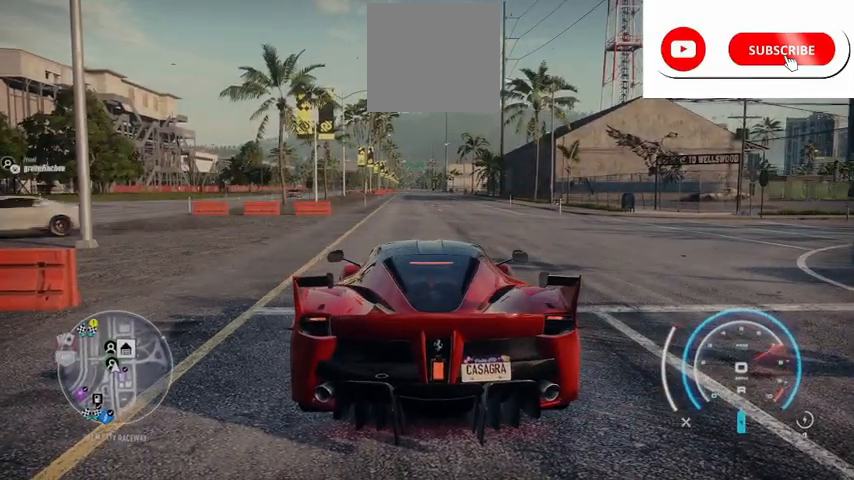
{"buttons": ["X", "R2"], "left_stick": "center", "right_stick": "center", "events": [[126, "R2", "up"], [459, "R2", "down"]]}
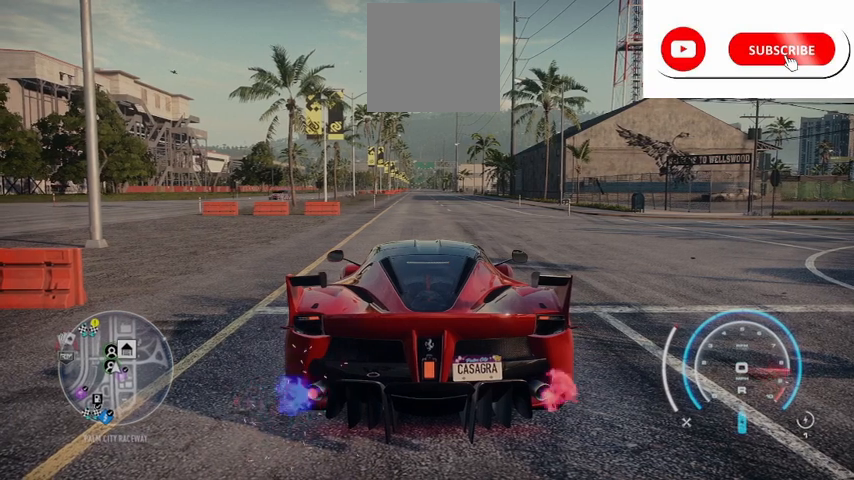
{"buttons": ["X"], "left_stick": "center", "right_stick": "center", "events": [[250, "R2", "up"]]}
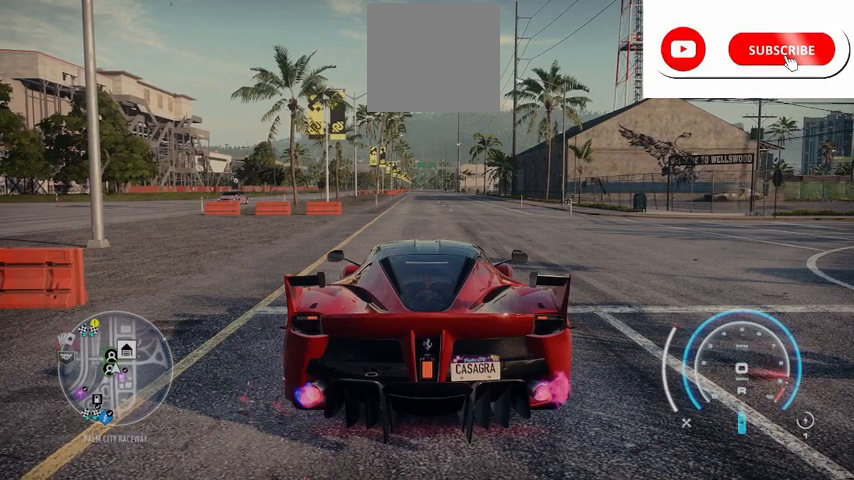
{"buttons": ["X"], "left_stick": "center", "right_stick": "center", "events": [[41, "R2", "down"], [250, "R2", "up"]]}
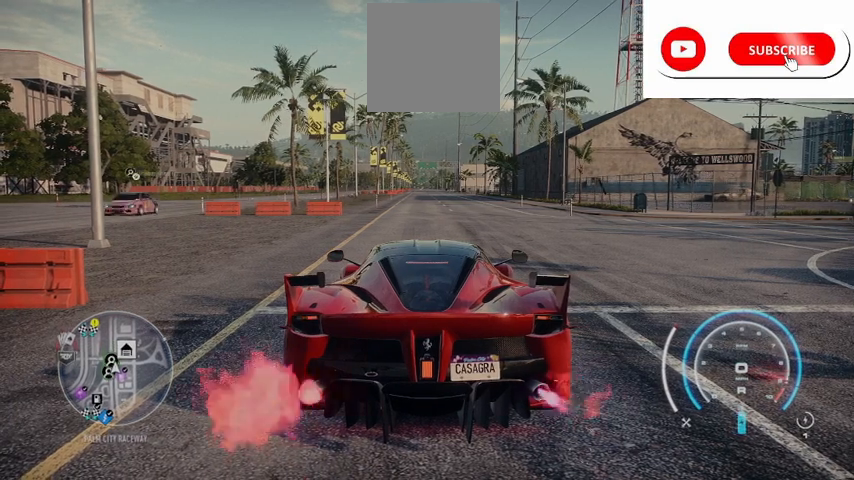
{"buttons": ["X"], "left_stick": "center", "right_stick": "center", "events": [[42, "R2", "down"], [250, "R2", "up"]]}
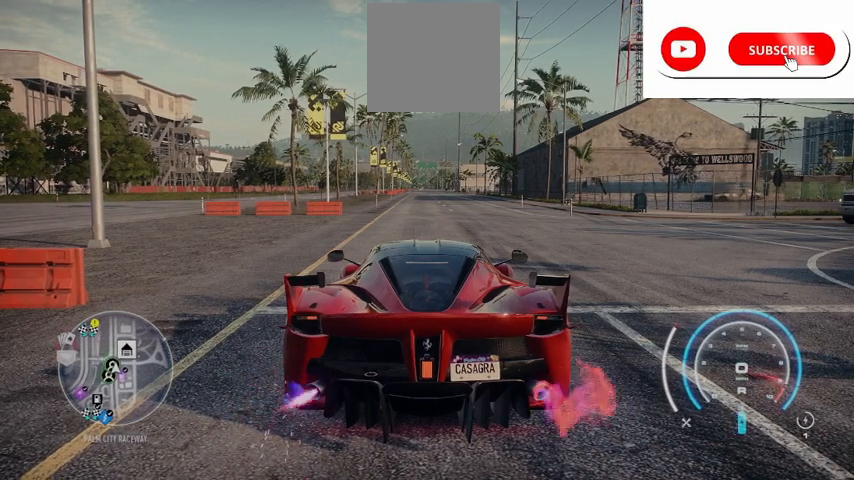
{"buttons": ["X", "R2"], "left_stick": "center", "right_stick": "center", "events": [[42, "R2", "down"], [209, "R2", "up"], [459, "R2", "down"]]}
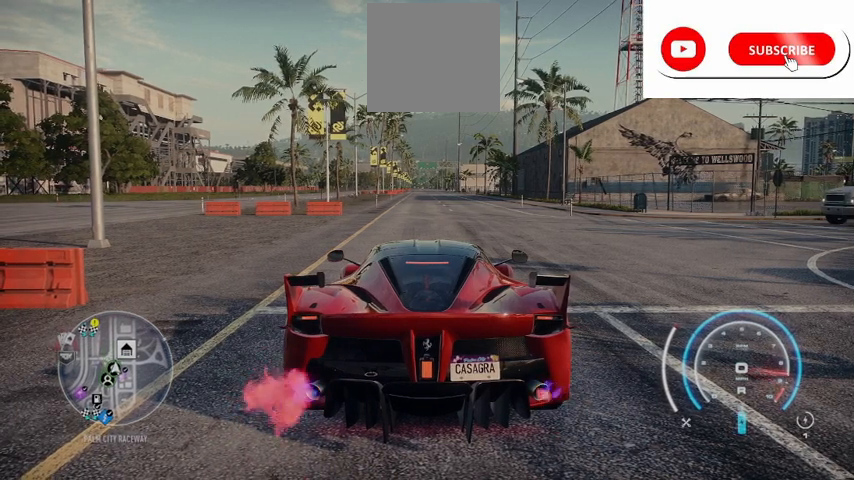
{"buttons": ["X", "R2"], "left_stick": "center", "right_stick": "center", "events": [[167, "R2", "up"], [375, "R2", "down"]]}
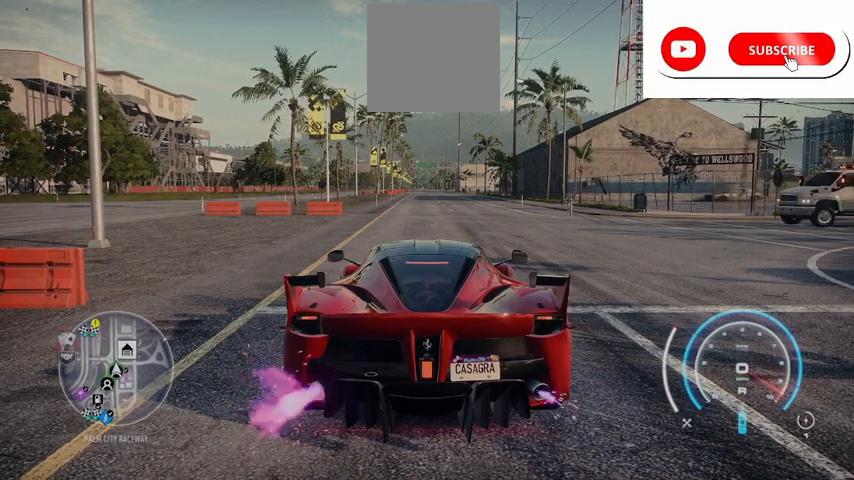
{"buttons": ["X", "R2"], "left_stick": "center", "right_stick": "center", "events": [[42, "R2", "up"], [167, "R2", "down"], [376, "R2", "up"], [501, "R2", "down"]]}
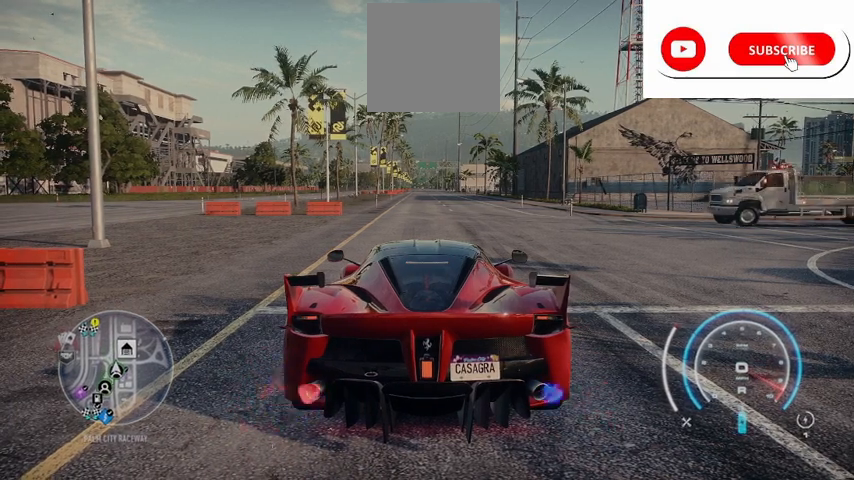
{"buttons": ["X", "R2"], "left_stick": "center", "right_stick": "center", "events": [[125, "R2", "up"], [209, "R2", "down"], [375, "R2", "up"], [500, "R2", "down"]]}
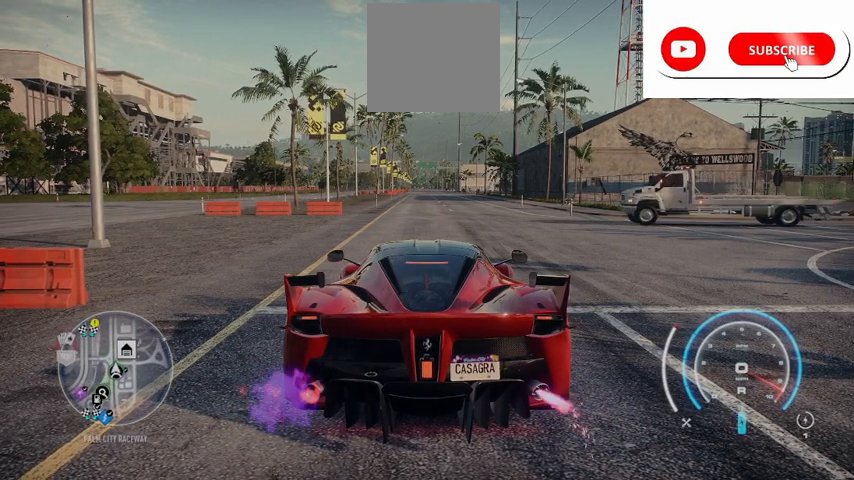
{"buttons": ["X", "R2"], "left_stick": "center", "right_stick": "center", "events": [[126, "R2", "up"], [251, "R2", "down"], [376, "R2", "up"], [459, "R2", "down"]]}